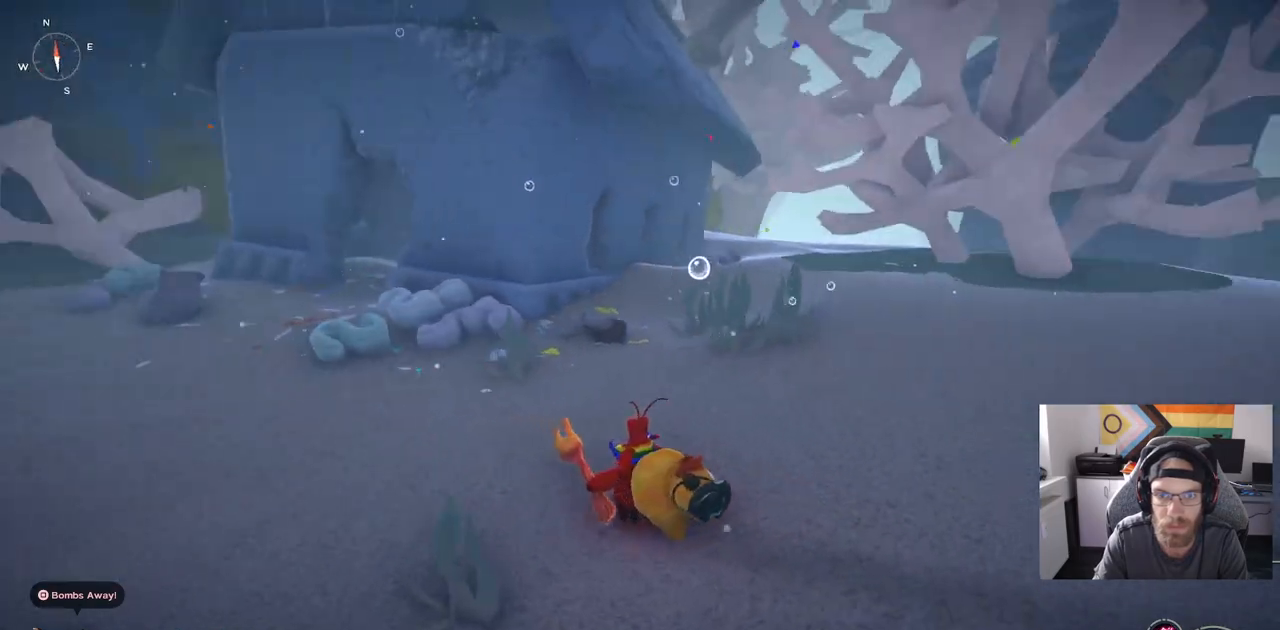
Gameplay with a controller (PlayStation layout); each line is a JSON object with the inputs held at the frame after it (dt_ms = milliseconds from this image to that frame). "events" lists button and stick changes between this image and that frame as [ms after this image, input, new state], when the widget could be followed in between. Not read: L1.
{"dt_ms": 500, "buttons": [], "left_stick": "up-right", "right_stick": "center", "events": [[217, "right_stick", "center"]]}
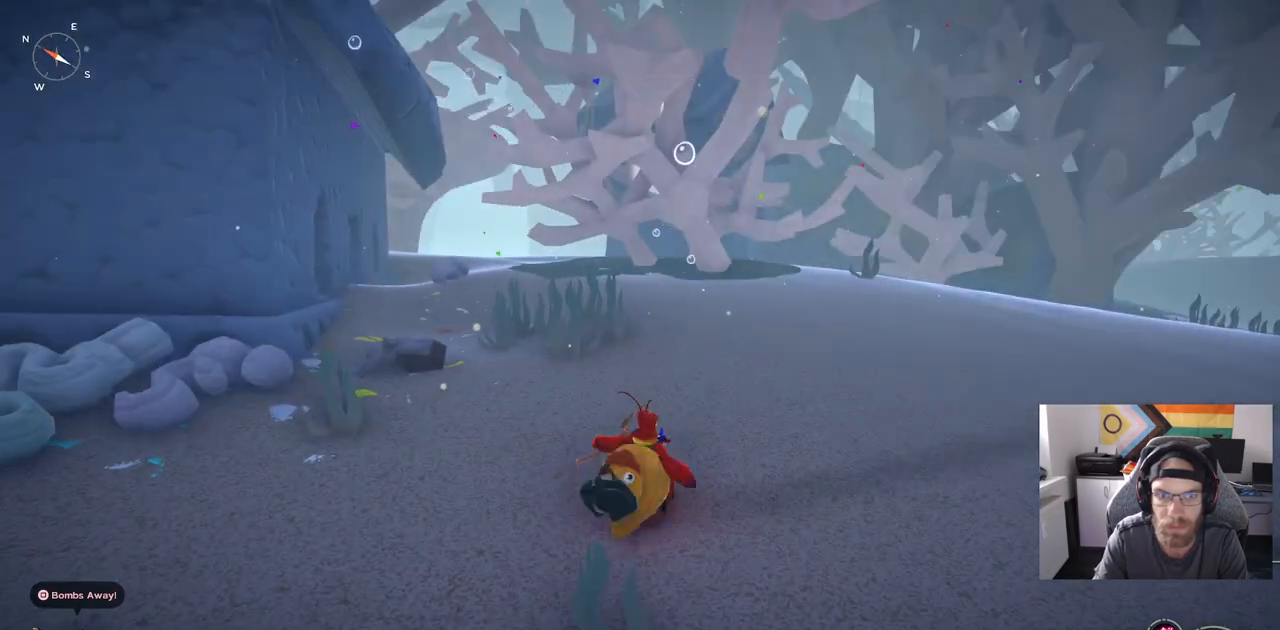
{"dt_ms": 500, "buttons": [], "left_stick": "up-right", "right_stick": "center", "events": [[117, "right_stick", "right"], [467, "right_stick", "center"]]}
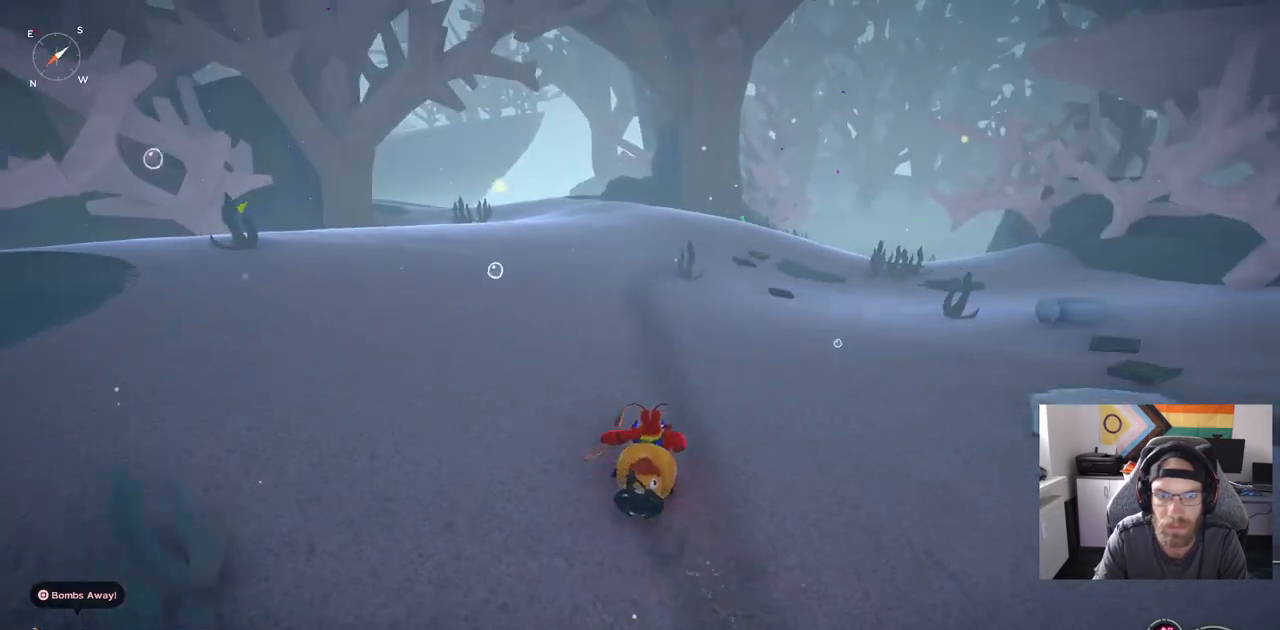
{"dt_ms": 500, "buttons": ["CIRCLE"], "left_stick": "up", "right_stick": "center", "events": [[100, "CIRCLE", "down"], [183, "left_stick", "up"]]}
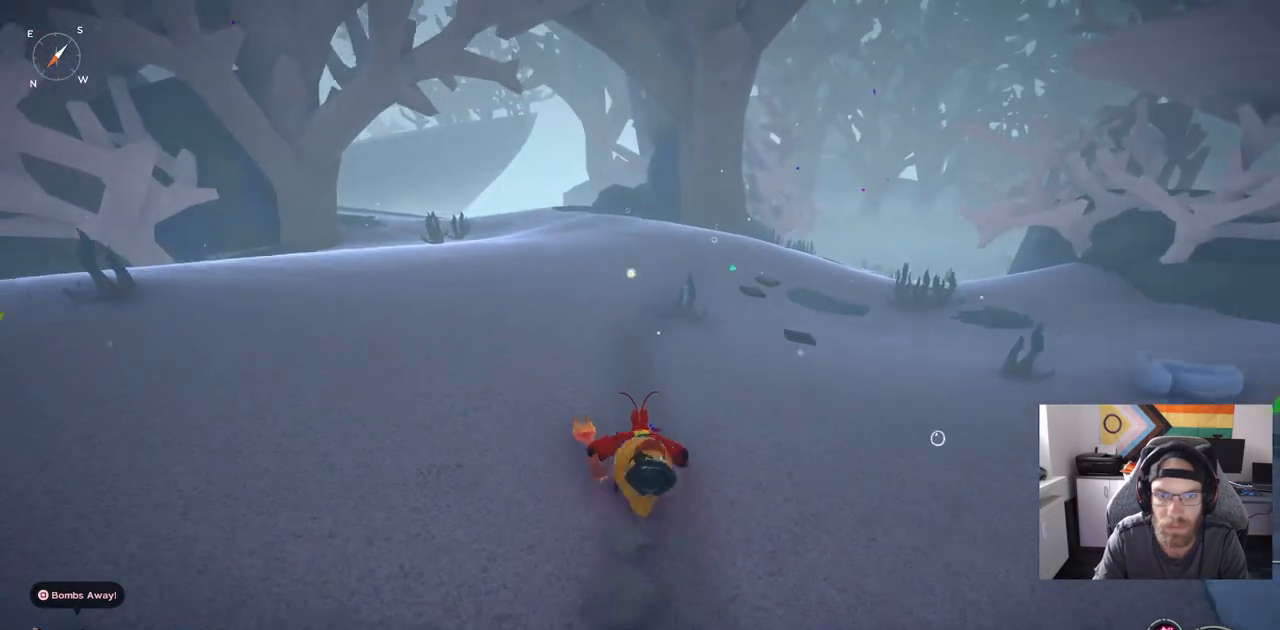
{"dt_ms": 500, "buttons": ["CIRCLE"], "left_stick": "up", "right_stick": "center", "events": []}
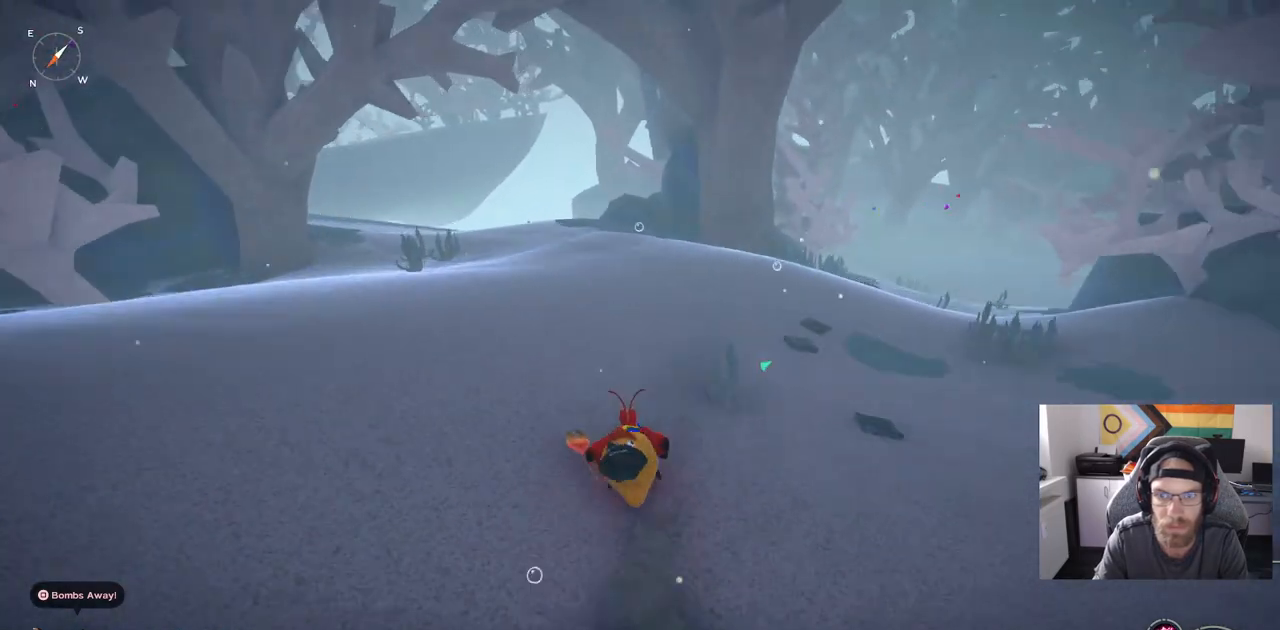
{"dt_ms": 500, "buttons": ["CIRCLE"], "left_stick": "up", "right_stick": "center", "events": []}
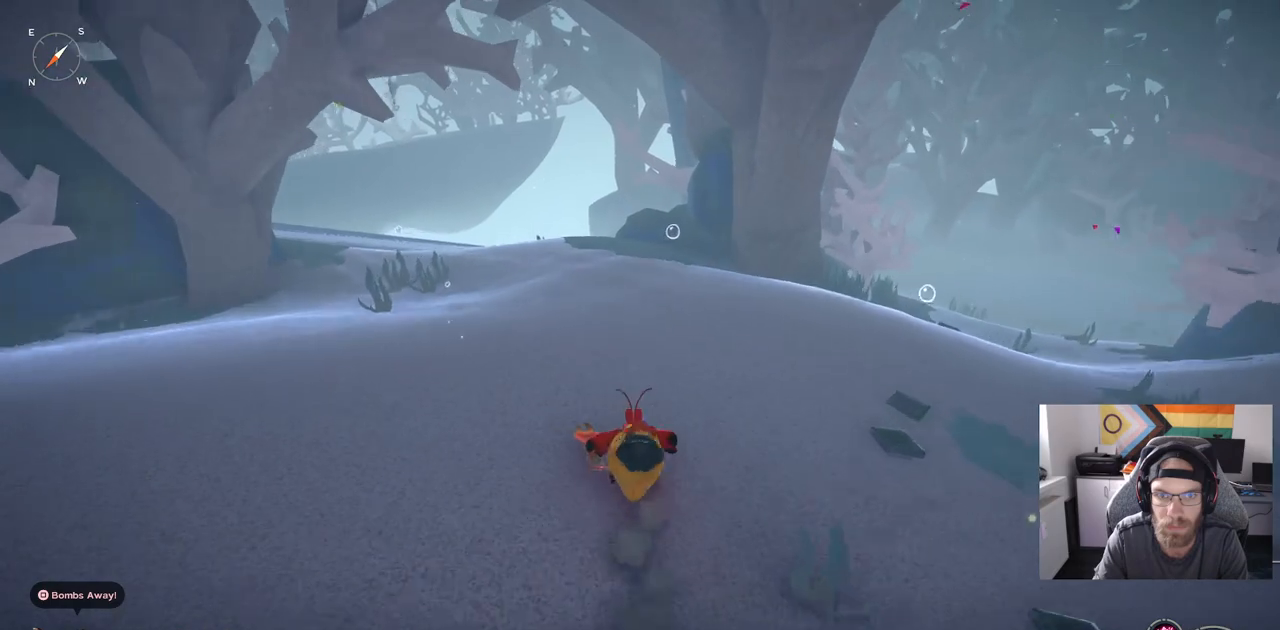
{"dt_ms": 500, "buttons": [], "left_stick": "up", "right_stick": "center", "events": [[317, "CIRCLE", "up"]]}
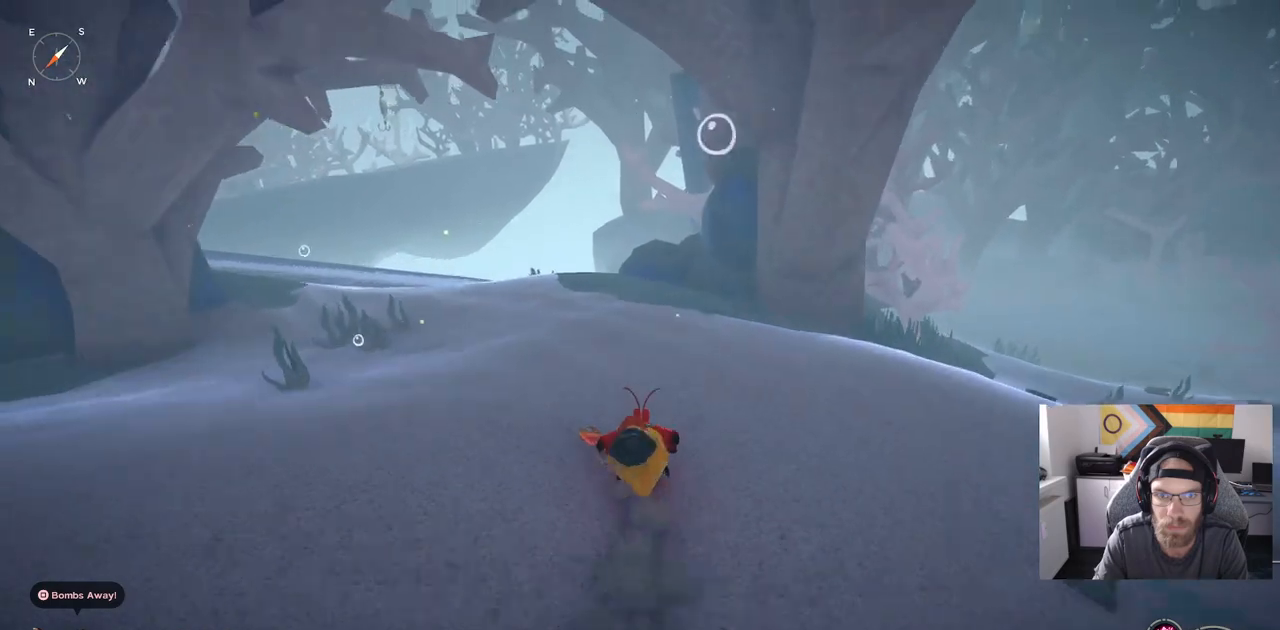
{"dt_ms": 500, "buttons": [], "left_stick": "up-left", "right_stick": "center", "events": [[417, "left_stick", "up-left"]]}
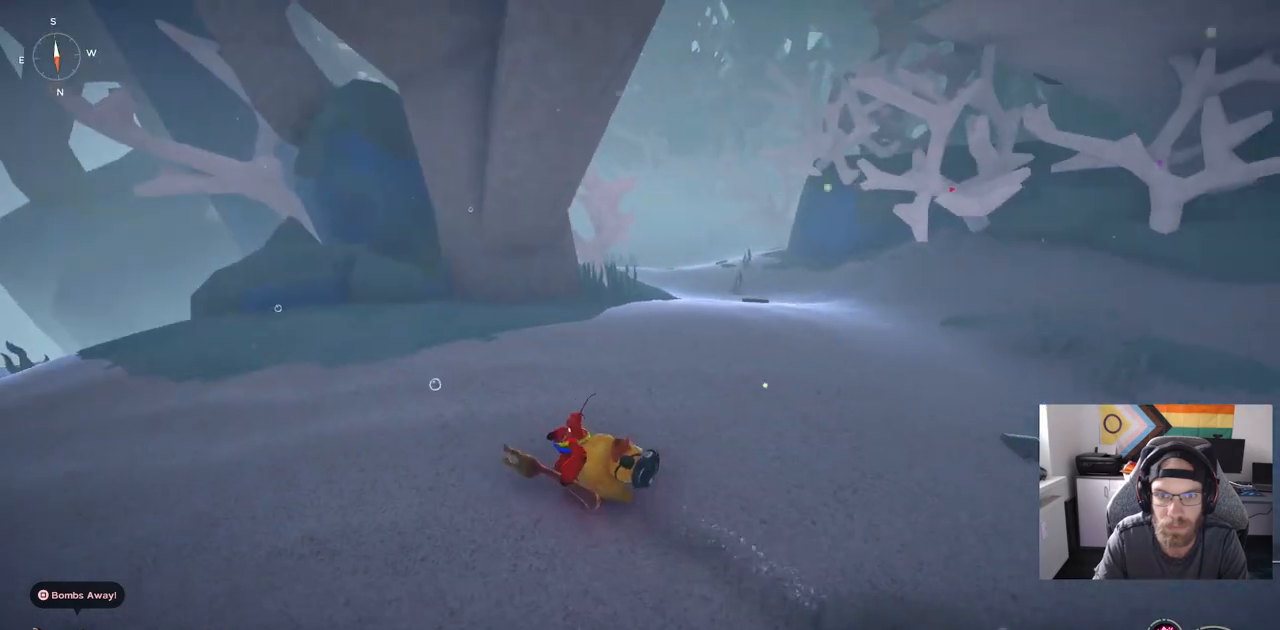
{"dt_ms": 500, "buttons": [], "left_stick": "up-left", "right_stick": "up-left", "events": [[433, "right_stick", "up-left"]]}
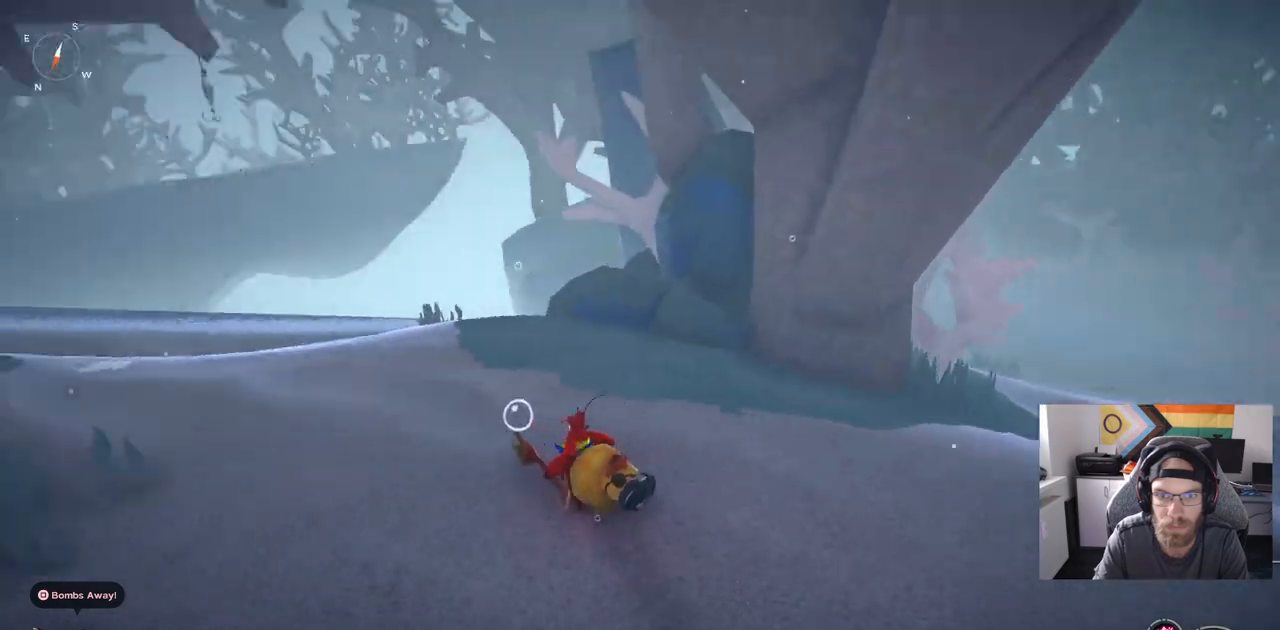
{"dt_ms": 500, "buttons": ["CIRCLE"], "left_stick": "up", "right_stick": "center", "events": [[233, "left_stick", "up"], [300, "right_stick", "center"], [383, "CIRCLE", "down"]]}
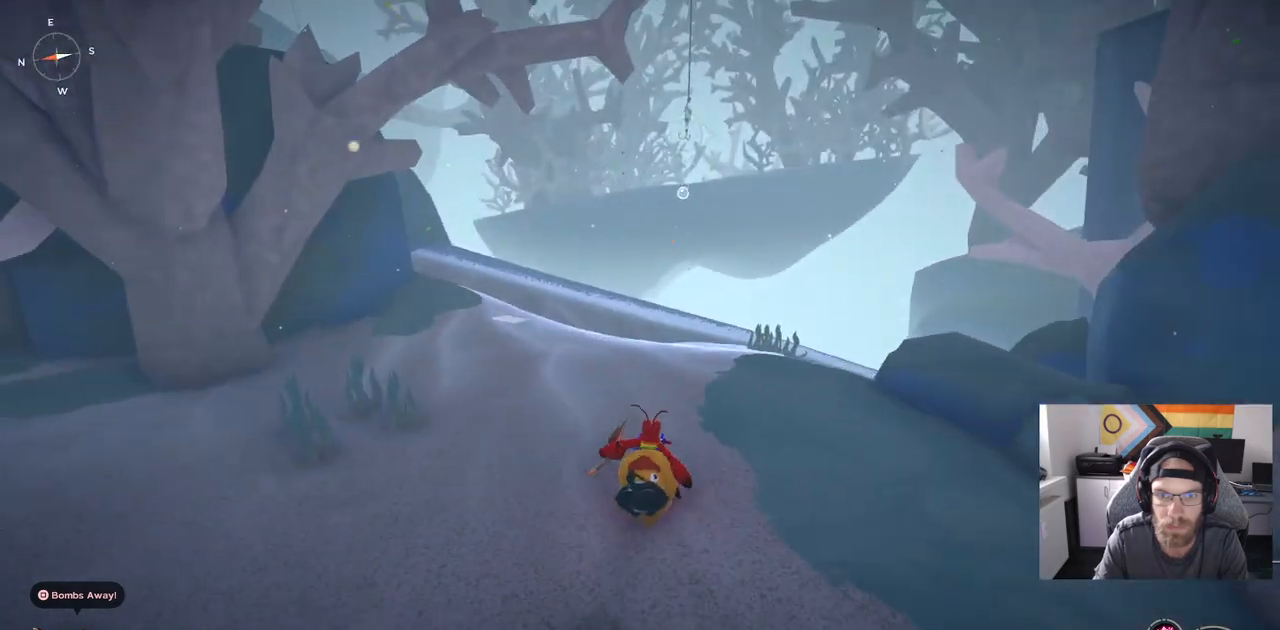
{"dt_ms": 500, "buttons": ["CIRCLE"], "left_stick": "up", "right_stick": "center", "events": []}
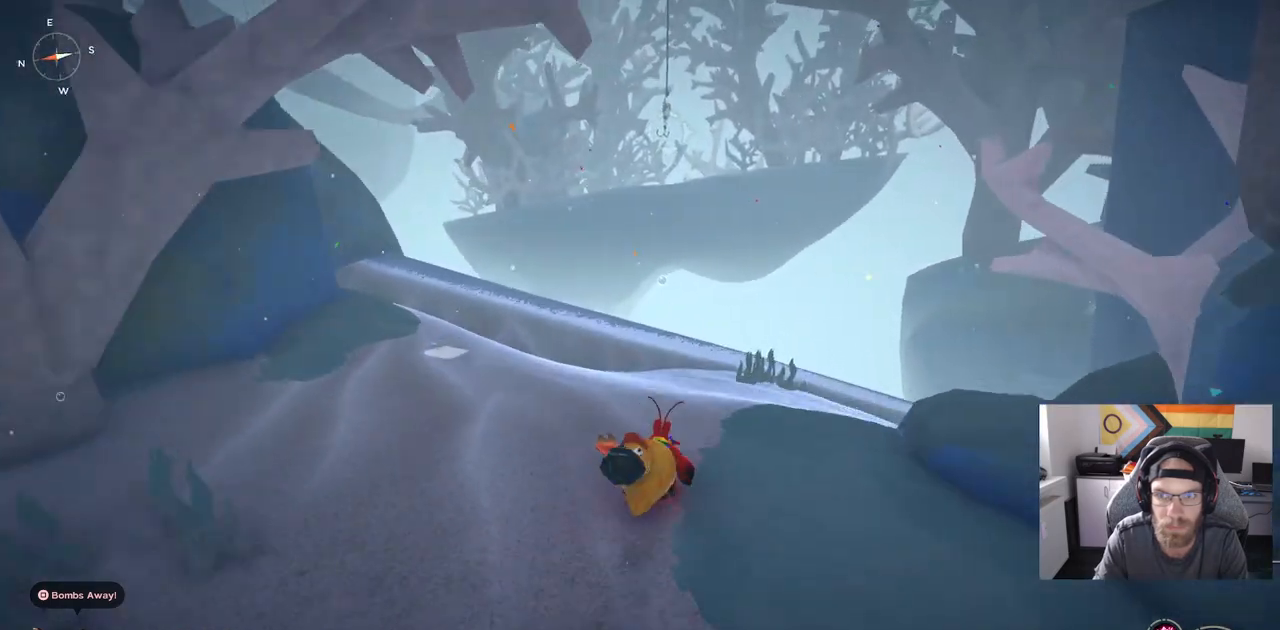
{"dt_ms": 500, "buttons": [], "left_stick": "center", "right_stick": "center", "events": [[233, "CIRCLE", "up"], [400, "left_stick", "center"]]}
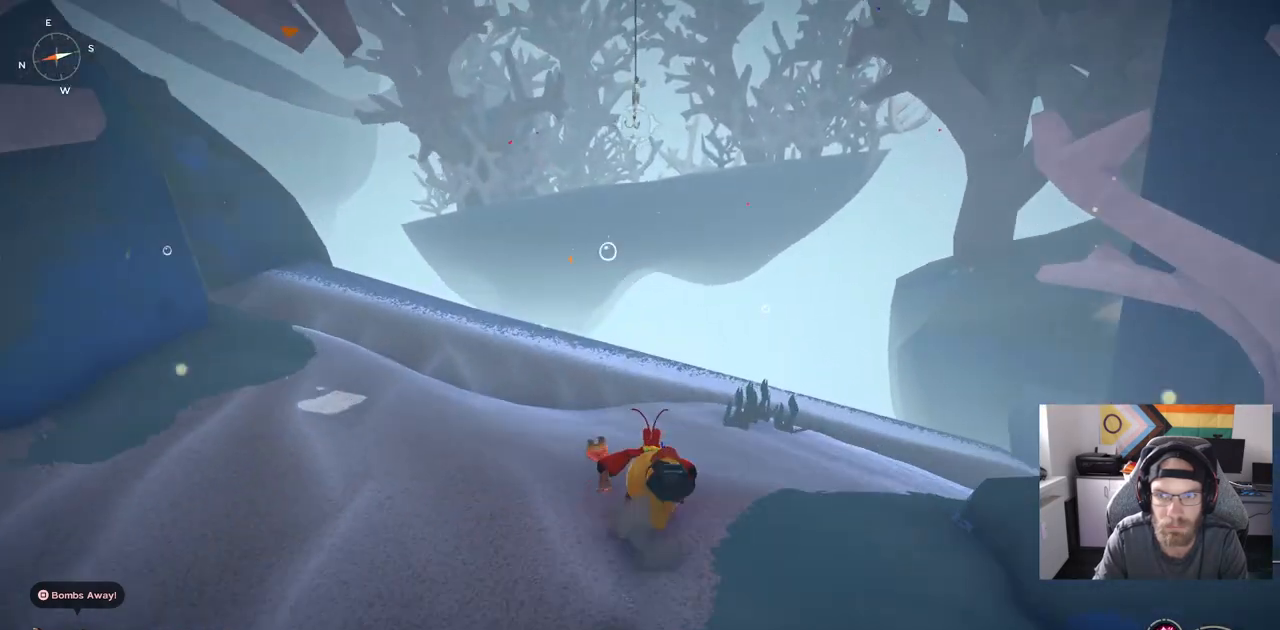
{"dt_ms": 500, "buttons": [], "left_stick": "center", "right_stick": "center", "events": []}
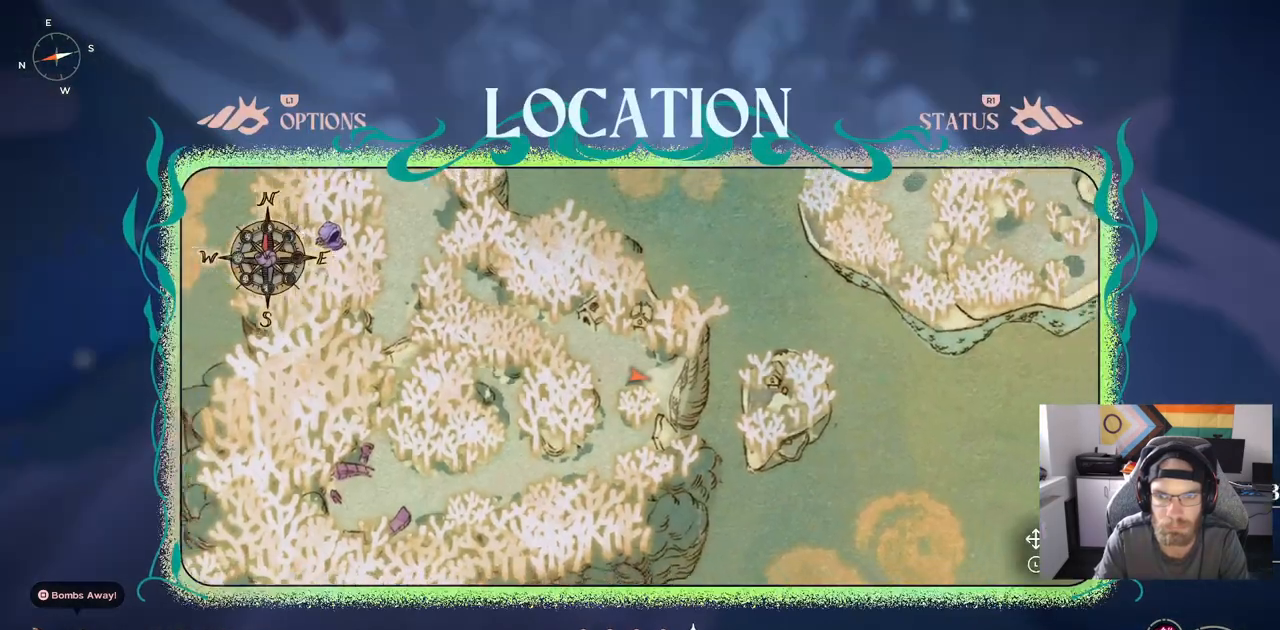
{"dt_ms": 500, "buttons": [], "left_stick": "center", "right_stick": "center", "events": []}
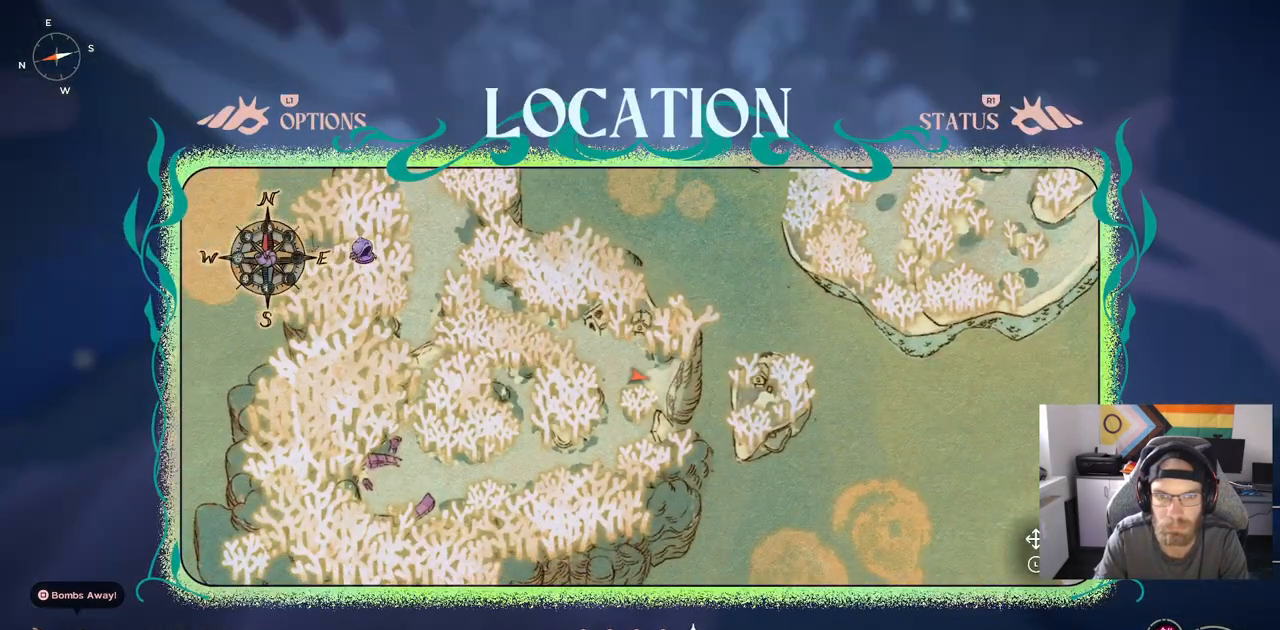
{"dt_ms": 500, "buttons": [], "left_stick": "center", "right_stick": "center", "events": []}
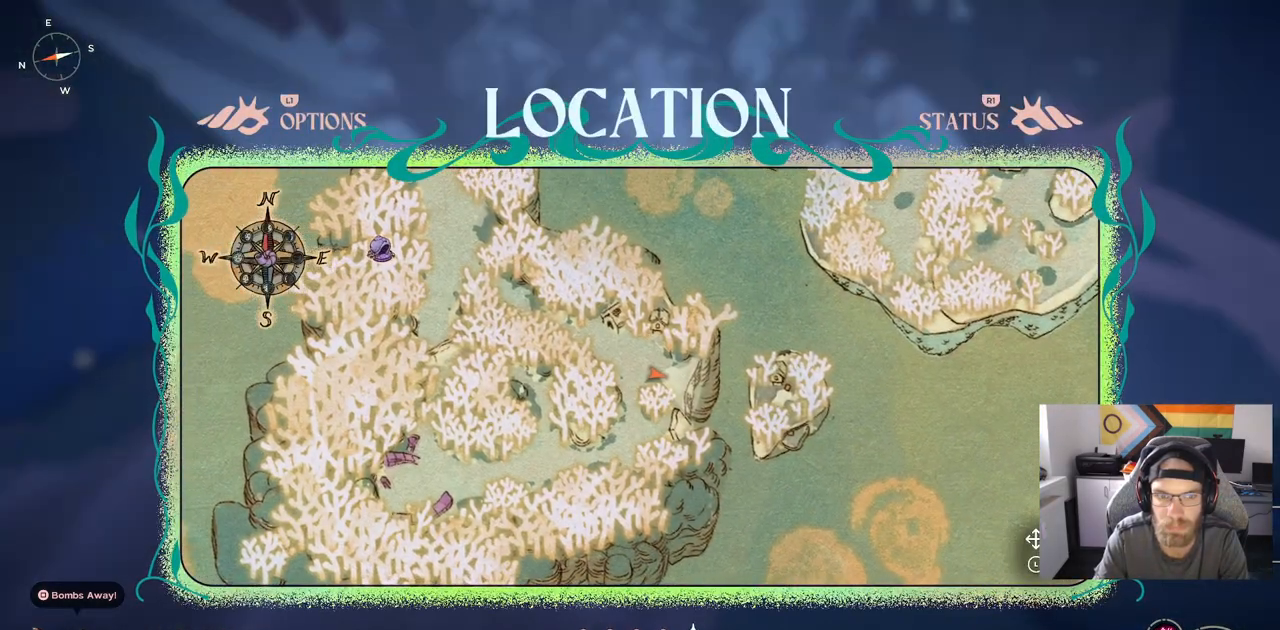
{"dt_ms": 500, "buttons": [], "left_stick": "left", "right_stick": "center", "events": [[267, "left_stick", "left"]]}
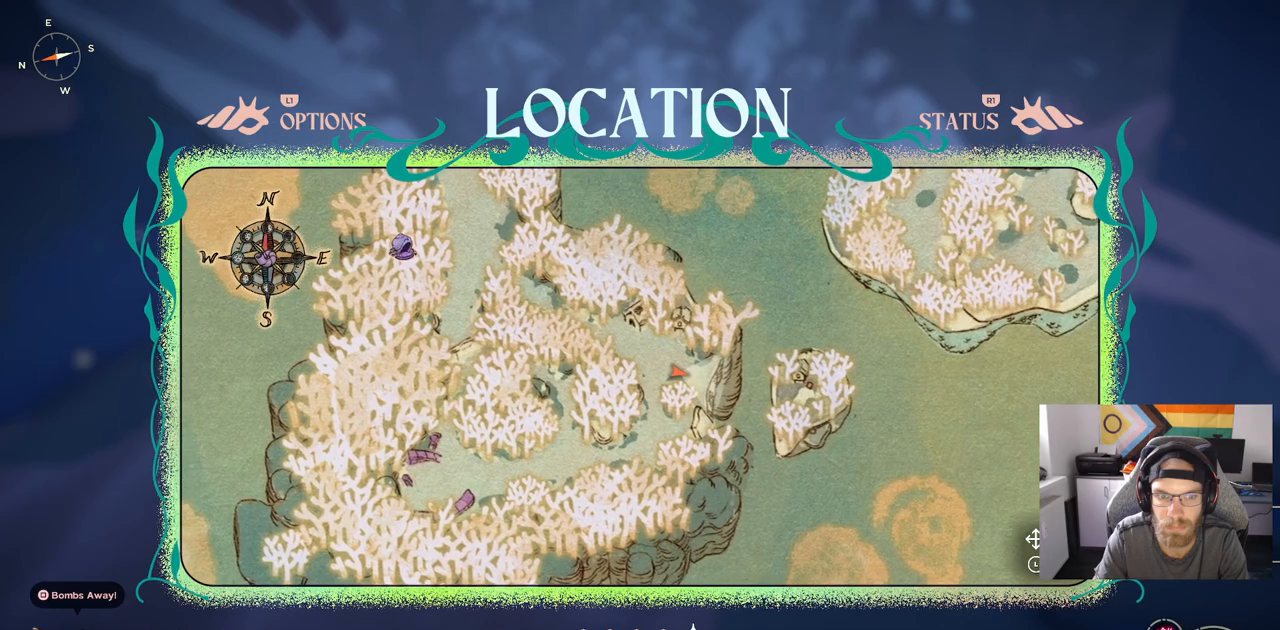
{"dt_ms": 500, "buttons": [], "left_stick": "center", "right_stick": "center", "events": [[83, "left_stick", "center"]]}
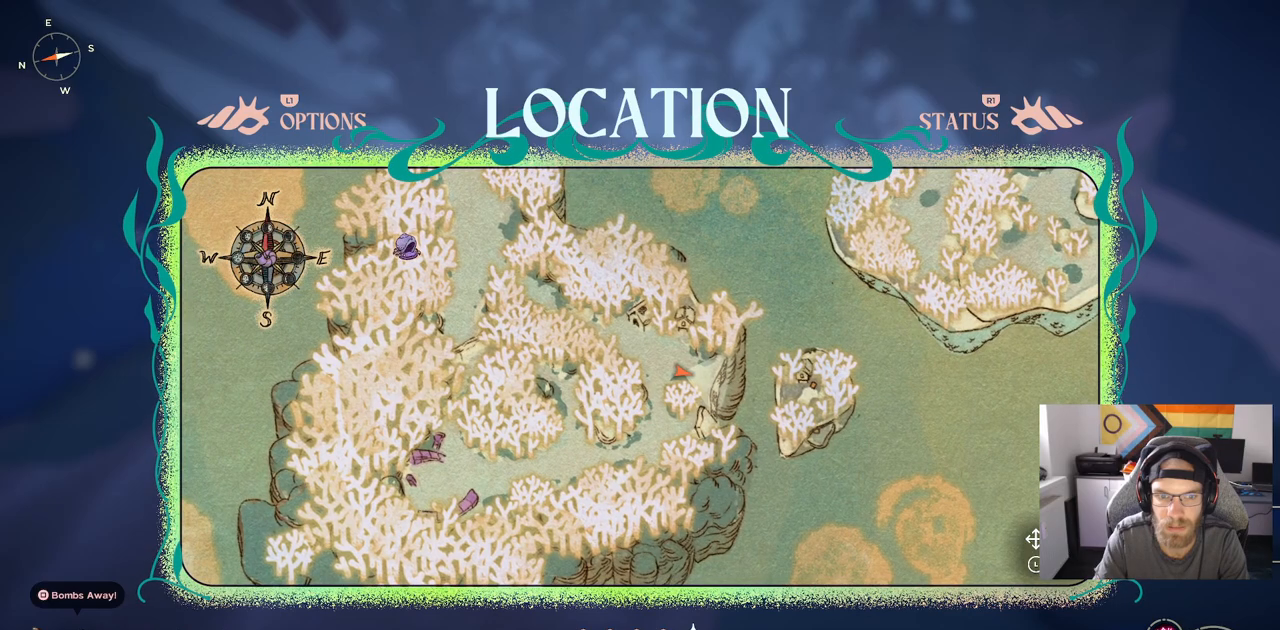
{"dt_ms": 500, "buttons": [], "left_stick": "up", "right_stick": "center", "events": [[350, "left_stick", "up"]]}
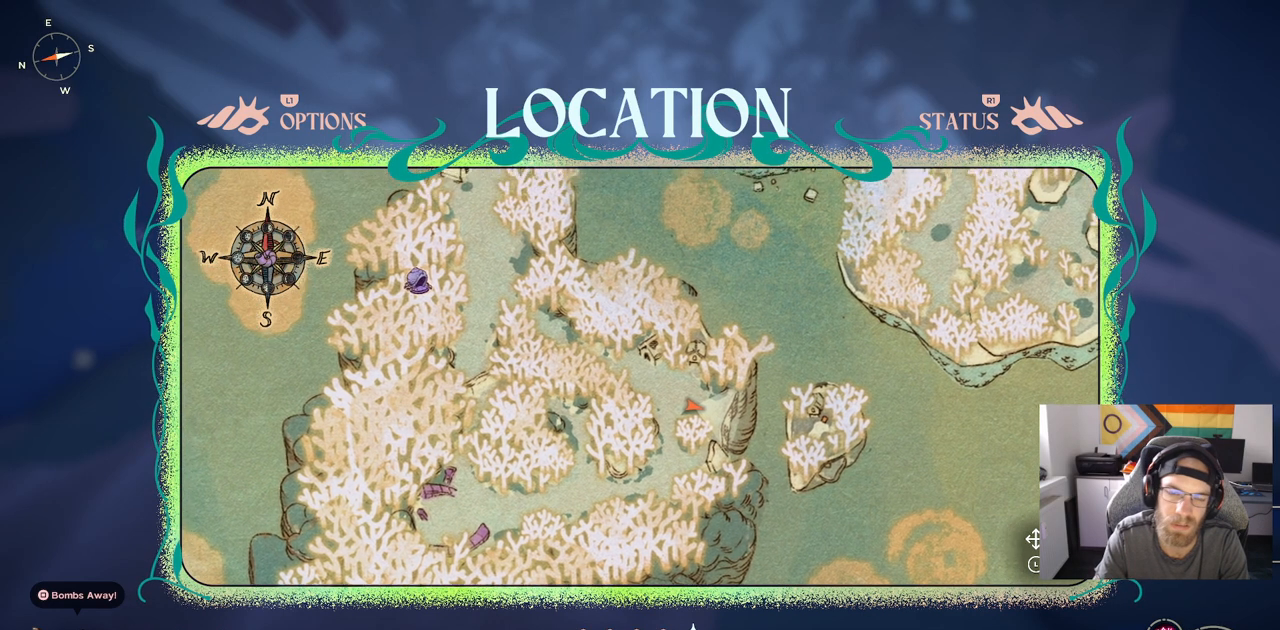
{"dt_ms": 500, "buttons": [], "left_stick": "center", "right_stick": "center", "events": [[400, "left_stick", "center"]]}
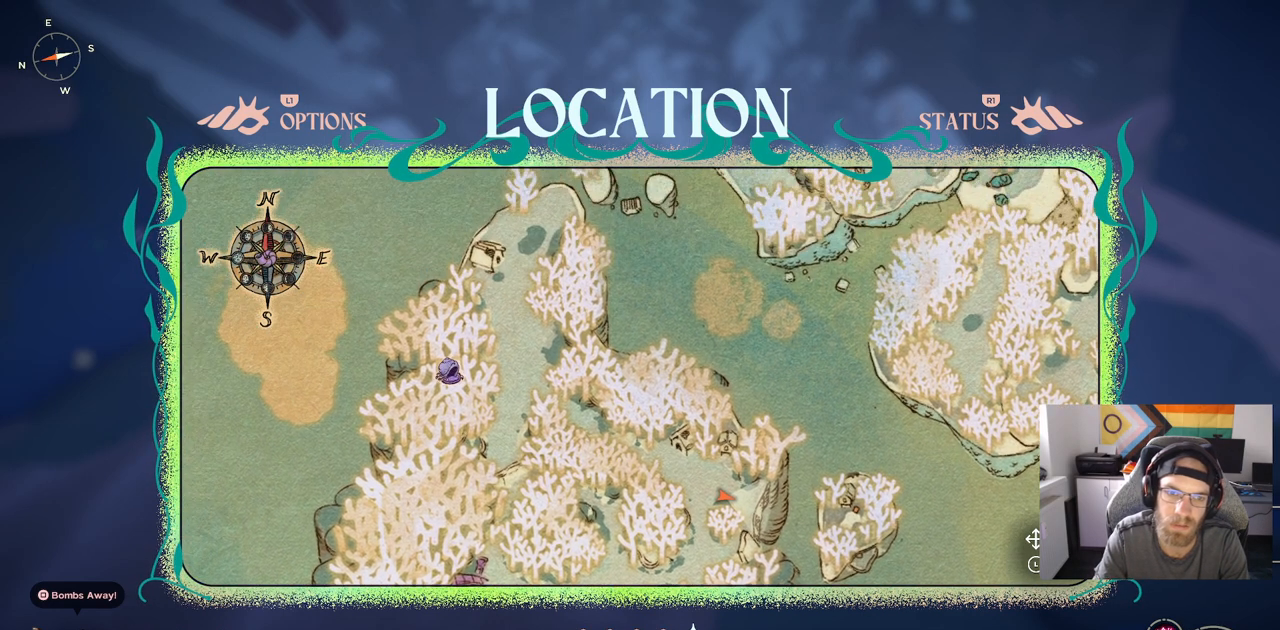
{"dt_ms": 500, "buttons": [], "left_stick": "center", "right_stick": "center", "events": []}
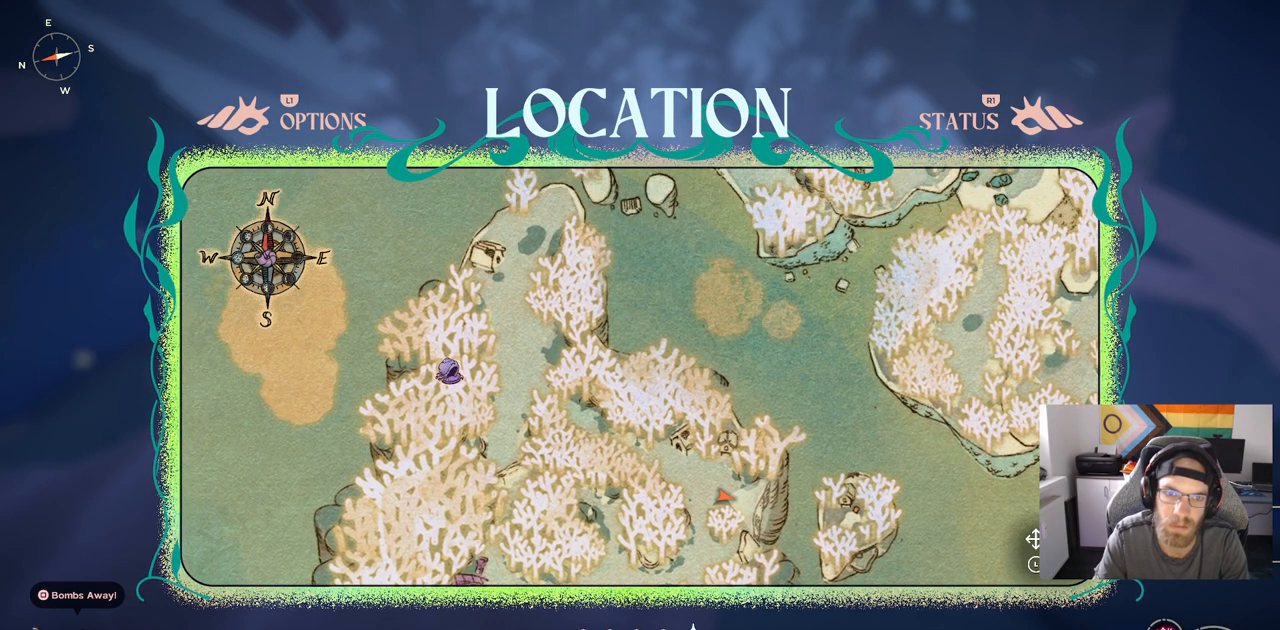
{"dt_ms": 500, "buttons": [], "left_stick": "up", "right_stick": "center", "events": [[417, "left_stick", "up"]]}
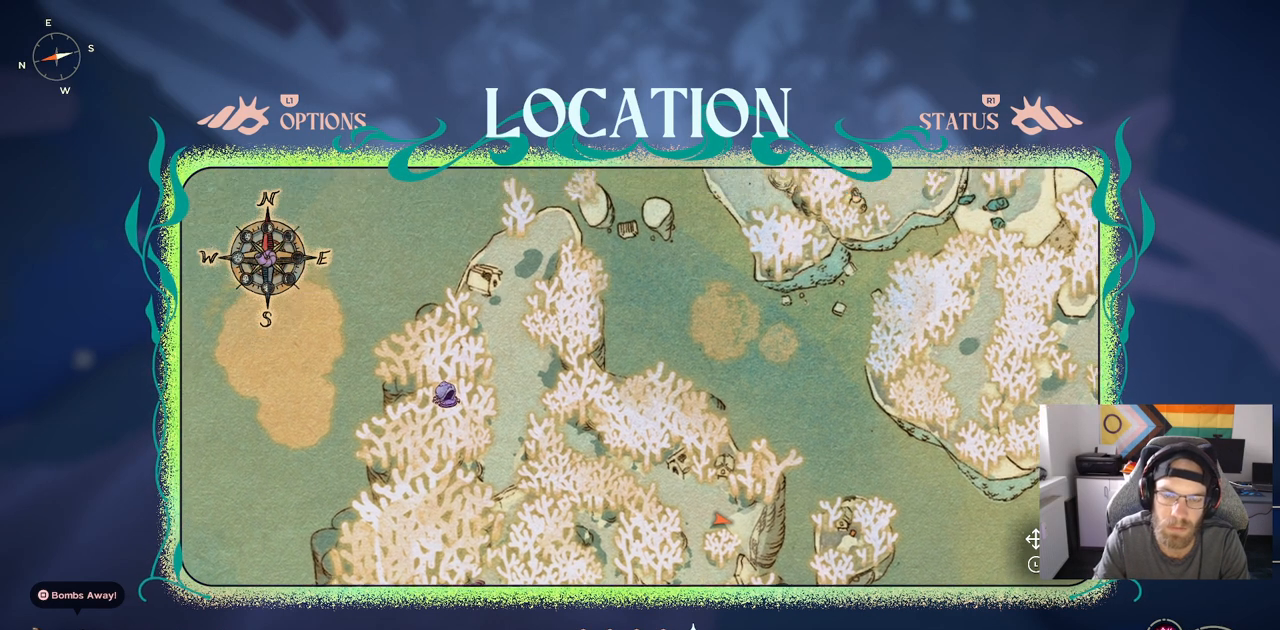
{"dt_ms": 500, "buttons": [], "left_stick": "up", "right_stick": "center", "events": []}
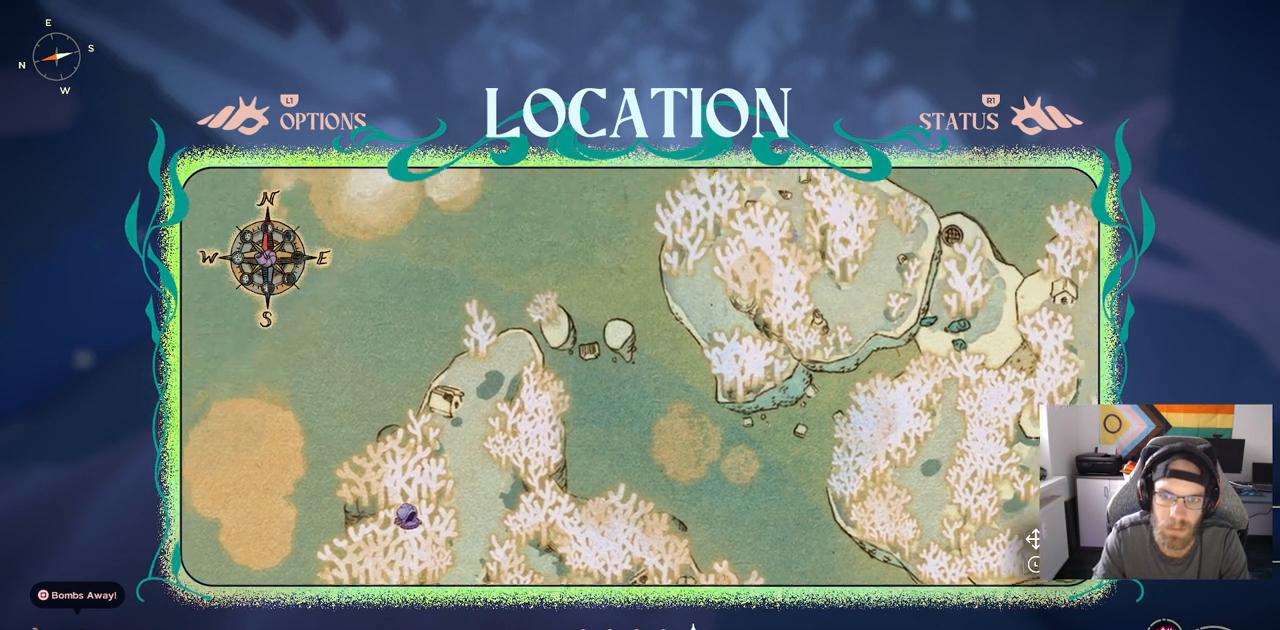
{"dt_ms": 500, "buttons": [], "left_stick": "center", "right_stick": "center", "events": [[350, "left_stick", "center"], [433, "CIRCLE", "down"], [500, "CIRCLE", "up"]]}
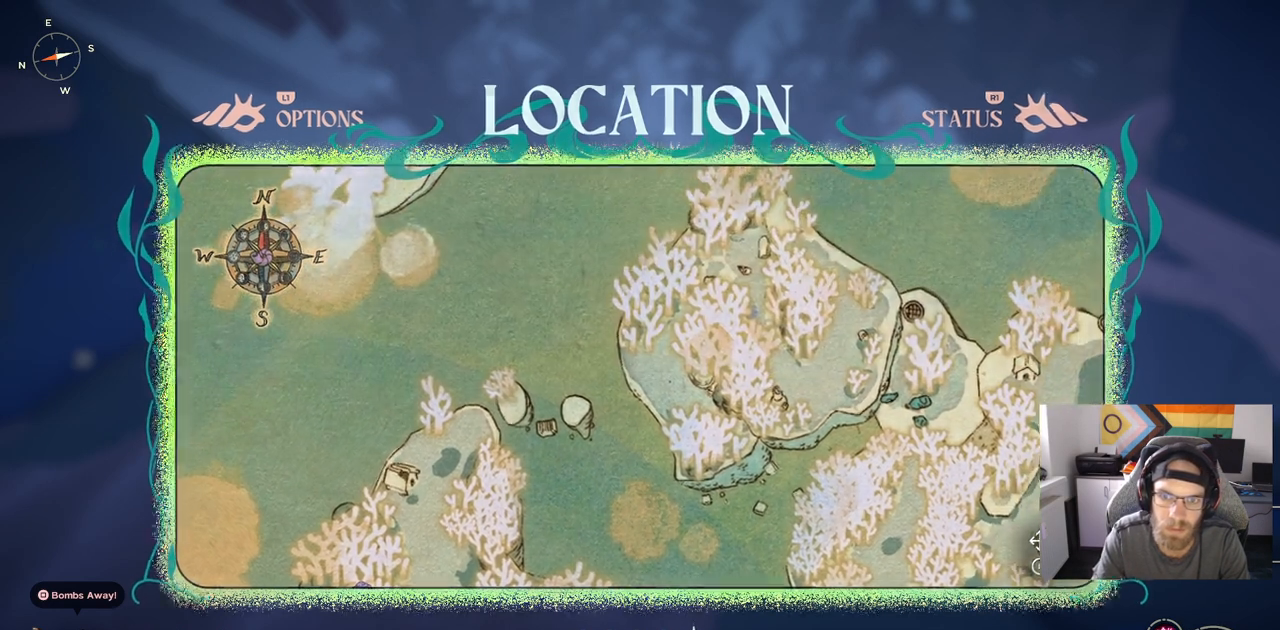
{"dt_ms": 500, "buttons": ["CIRCLE"], "left_stick": "up", "right_stick": "center", "events": [[83, "left_stick", "up"], [267, "CIRCLE", "down"]]}
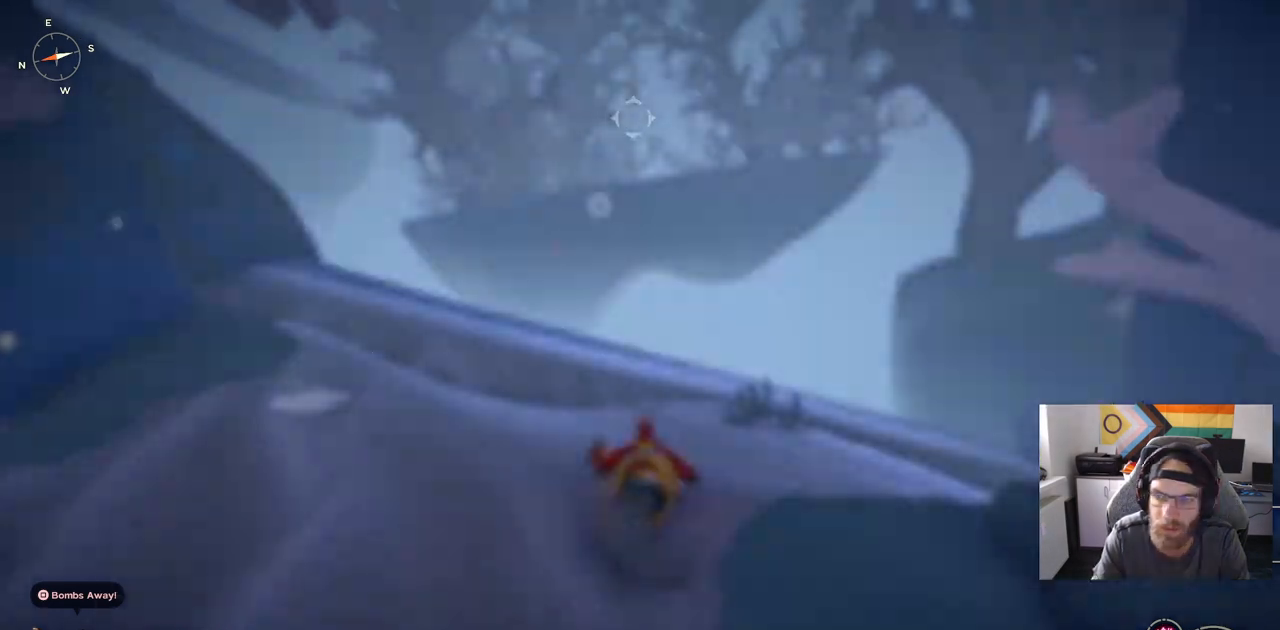
{"dt_ms": 500, "buttons": ["CIRCLE"], "left_stick": "up", "right_stick": "center", "events": []}
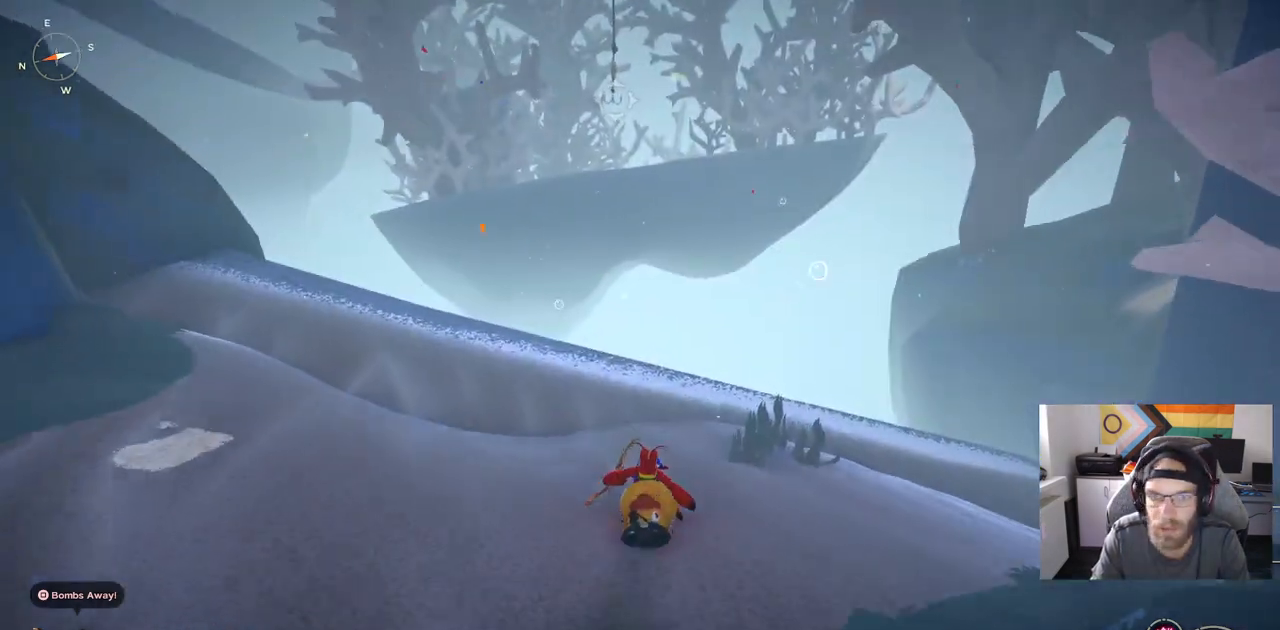
{"dt_ms": 500, "buttons": [], "left_stick": "up", "right_stick": "center", "events": [[267, "CROSS", "down"], [383, "CROSS", "up"], [433, "CIRCLE", "up"]]}
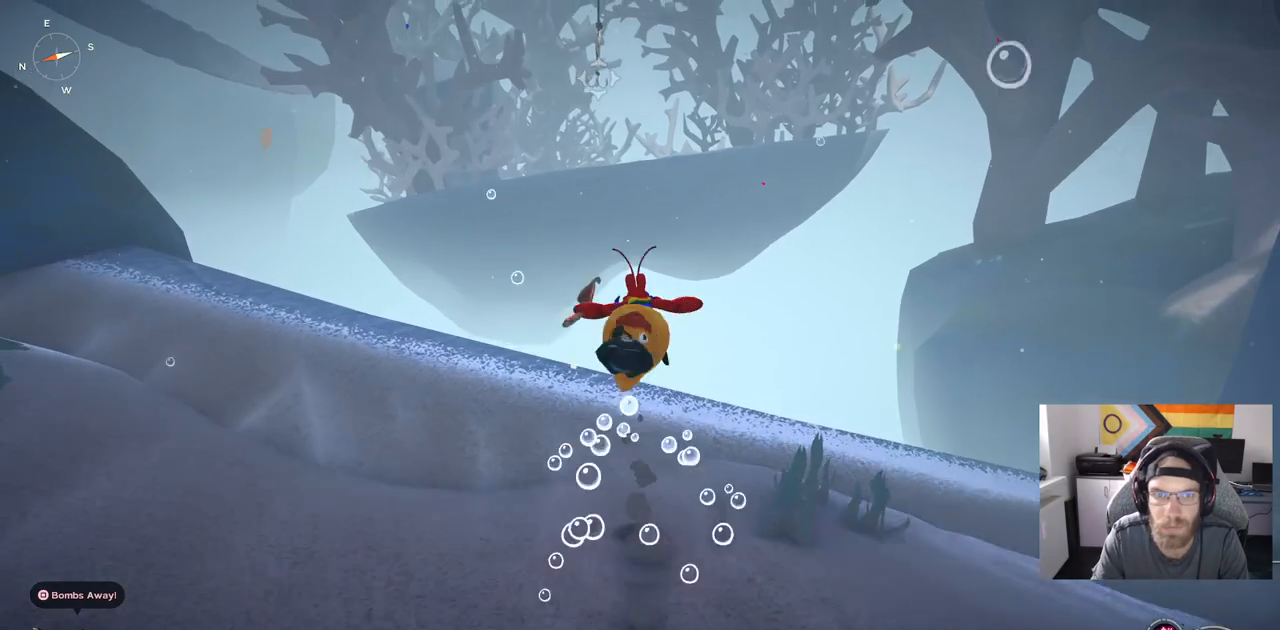
{"dt_ms": 1000, "buttons": [], "left_stick": "up", "right_stick": "center"}
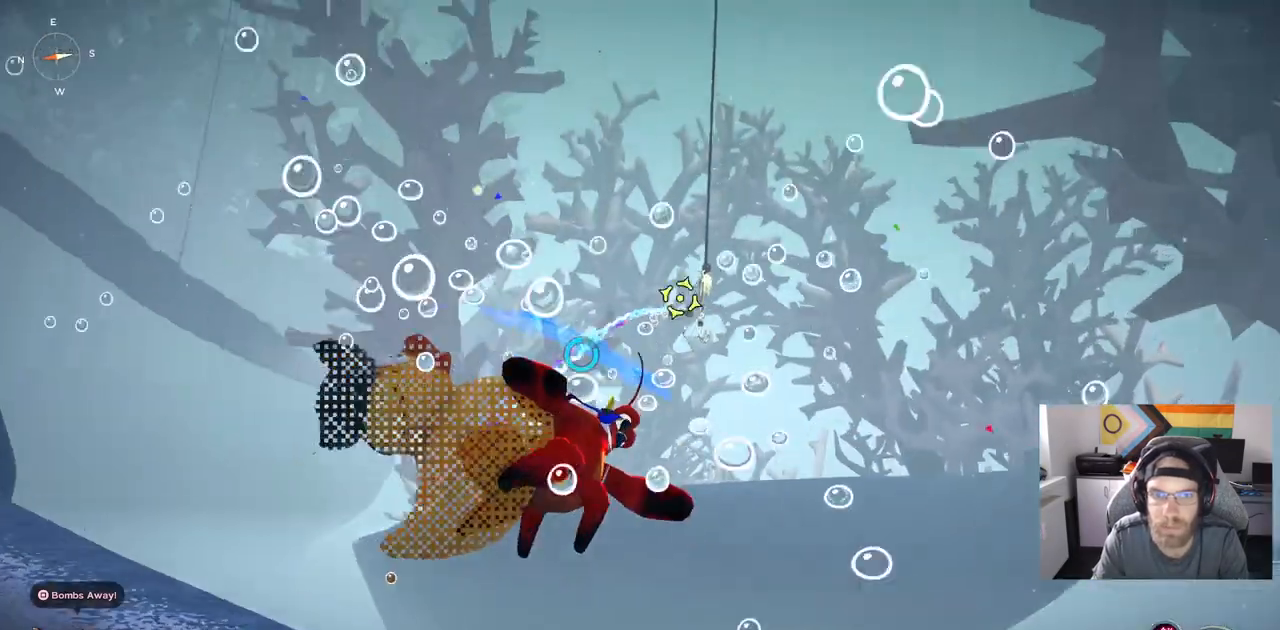
{"dt_ms": 500, "buttons": [], "left_stick": "up", "right_stick": "center", "events": []}